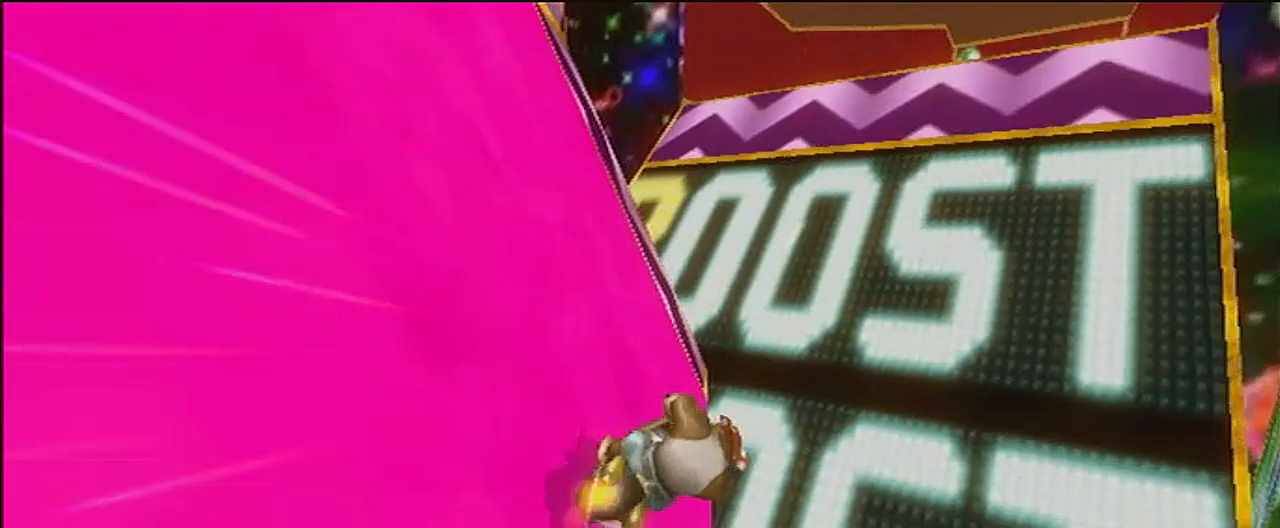
Gameplay with a controller (Nintendo layout); each line is a JSON object with the inputs held at the frame after it. "events" lists button and stick changes between this image and that frame as [ms after this image, input, new state], when the widget could be followed in between. Not read: B C_DOWN C_LEFT C_RIGHT C_UP L3 R3 Z.
{"buttons": ["A"], "left_stick": "down", "events": [[434, "left_stick", "down"]]}
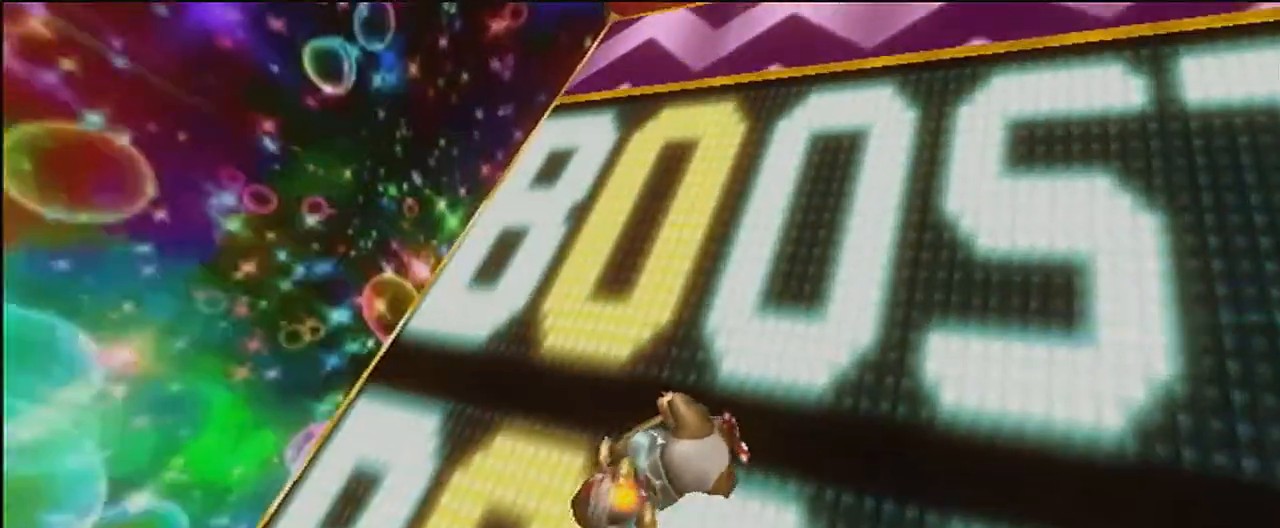
{"buttons": ["A"], "left_stick": "down", "events": []}
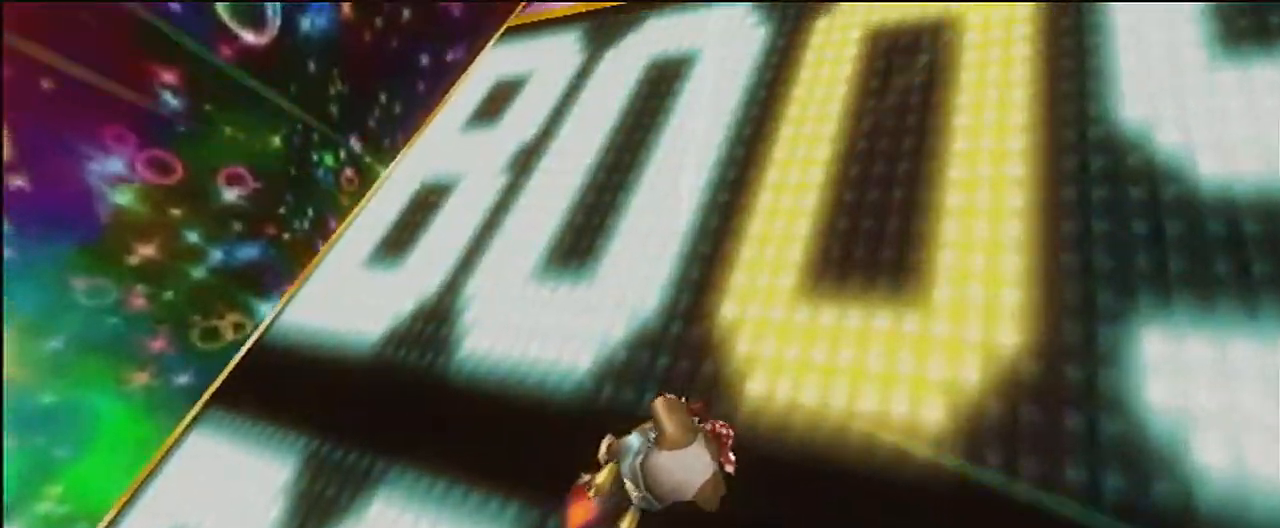
{"buttons": ["A"], "left_stick": "center"}
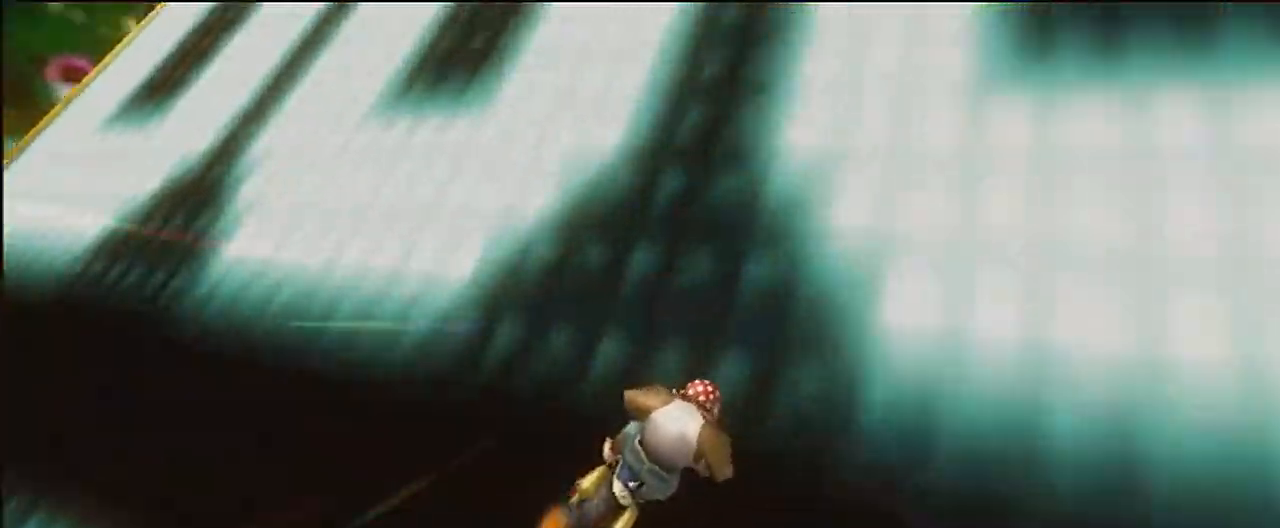
{"buttons": ["A"], "left_stick": "center", "events": []}
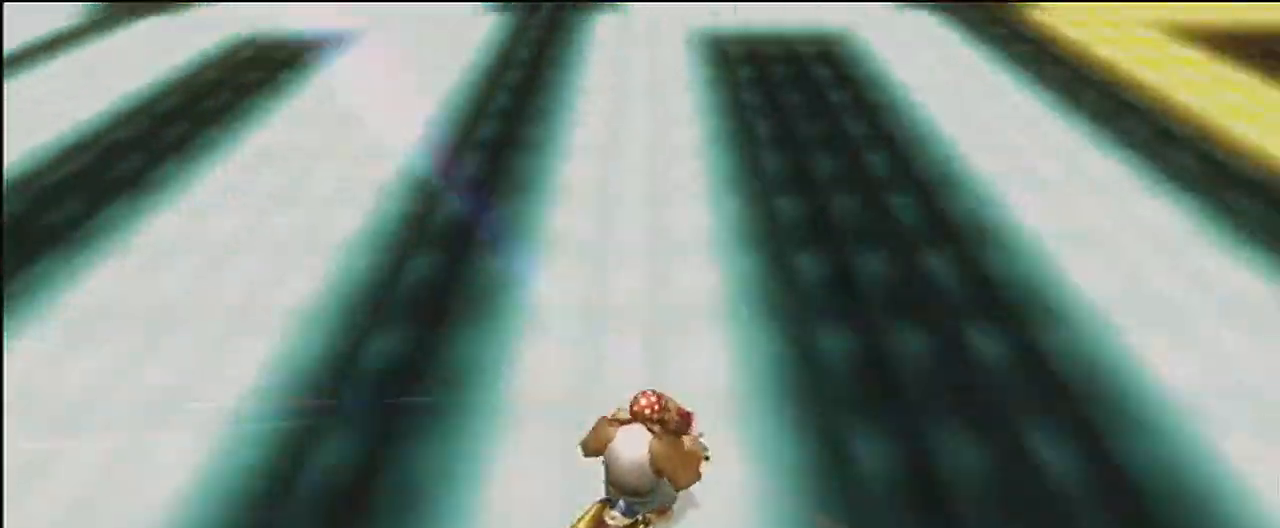
{"buttons": ["A", "R1"], "left_stick": "up-left"}
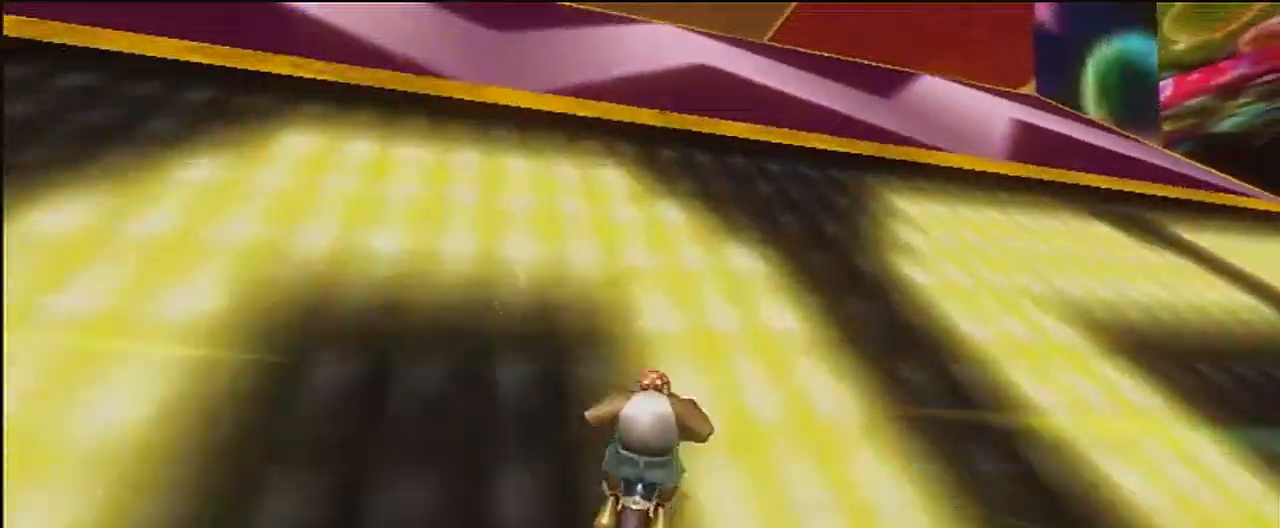
{"buttons": ["A", "R1"], "left_stick": "up-left"}
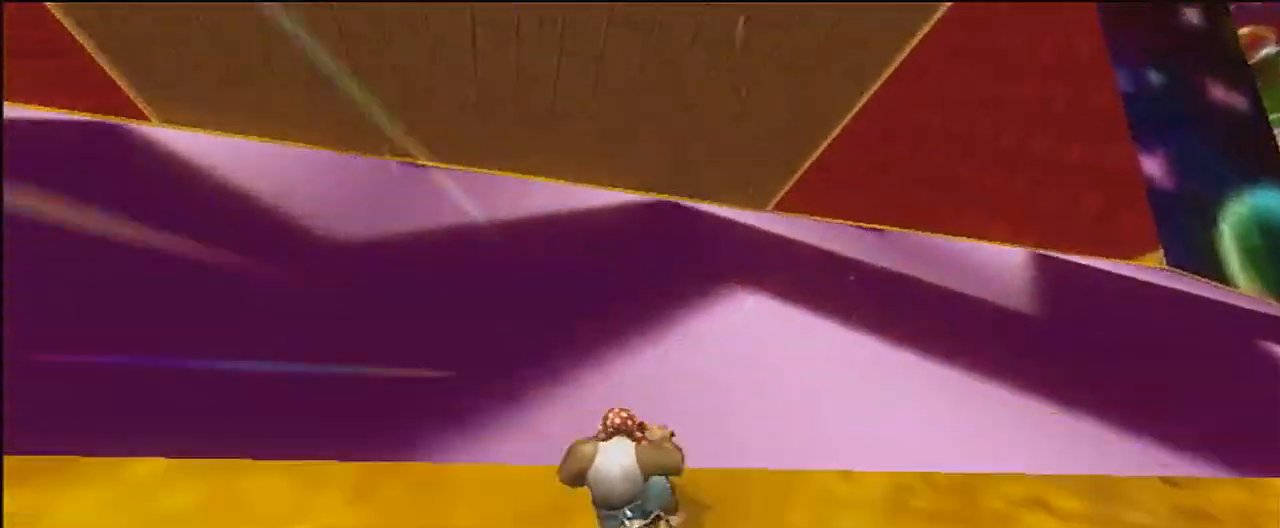
{"buttons": ["A", "R1"], "left_stick": "left", "events": [[501, "left_stick", "left"]]}
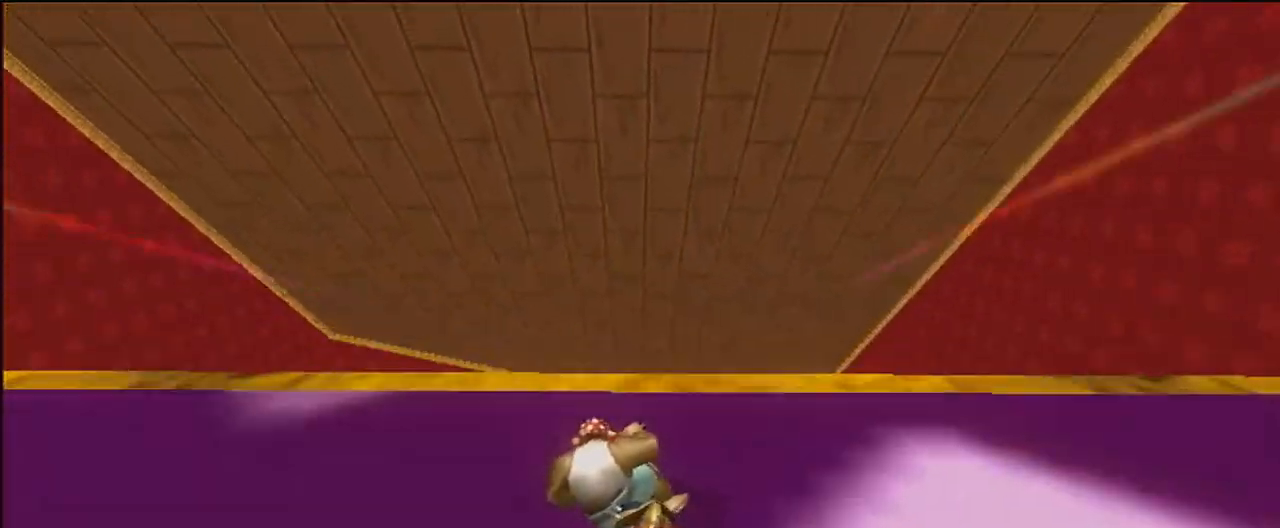
{"buttons": ["A", "R1"], "left_stick": "left", "events": []}
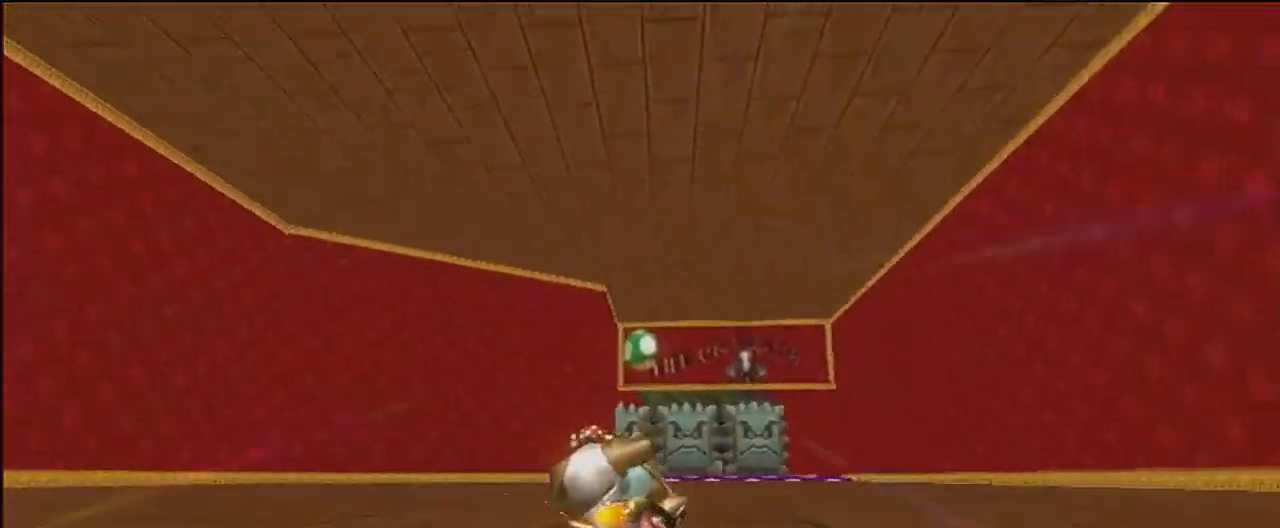
{"buttons": ["A", "R1"], "left_stick": "up-left", "events": [[134, "left_stick", "up-left"]]}
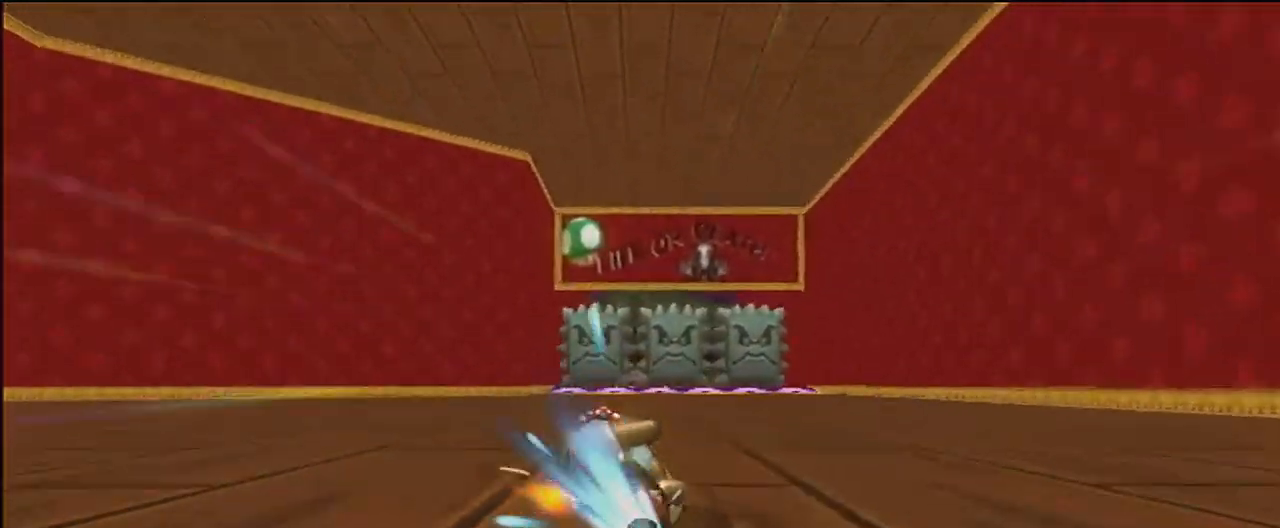
{"buttons": ["A", "R1"], "left_stick": "up-right", "events": [[133, "left_stick", "up"], [333, "left_stick", "up-right"]]}
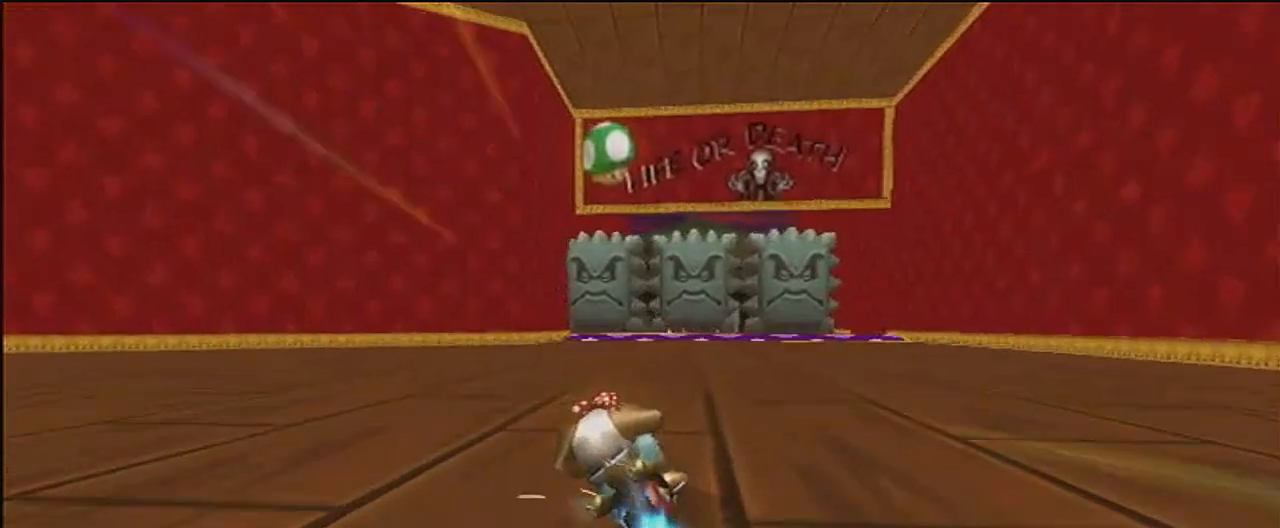
{"buttons": ["A"], "left_stick": "up-right", "events": [[300, "R1", "up"]]}
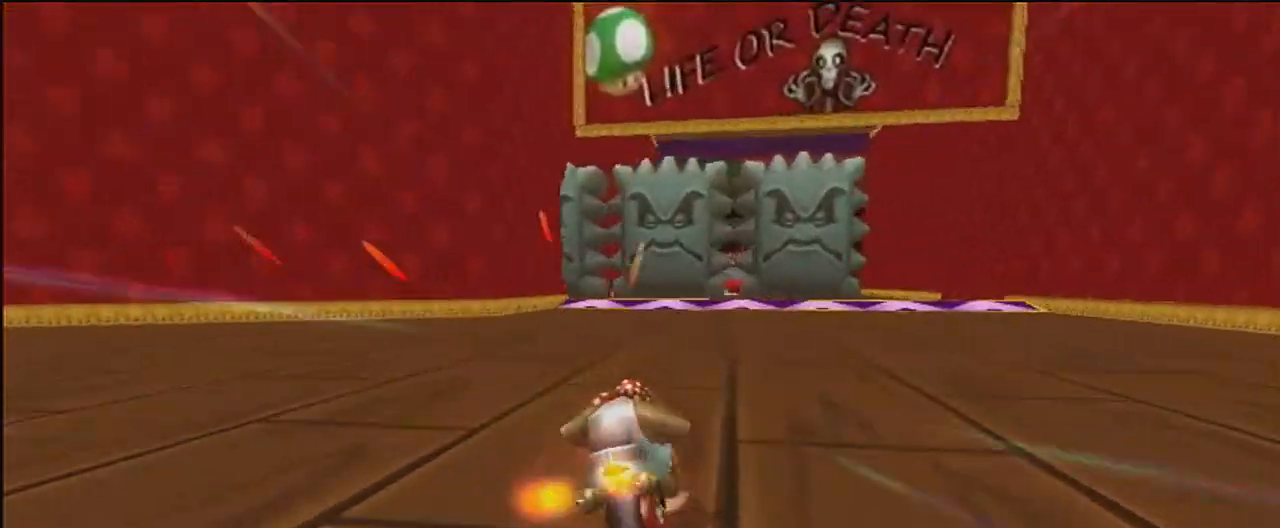
{"buttons": ["A"], "left_stick": "up-left", "events": [[100, "left_stick", "up-left"], [166, "DPAD_UP", "down"], [233, "DPAD_UP", "up"]]}
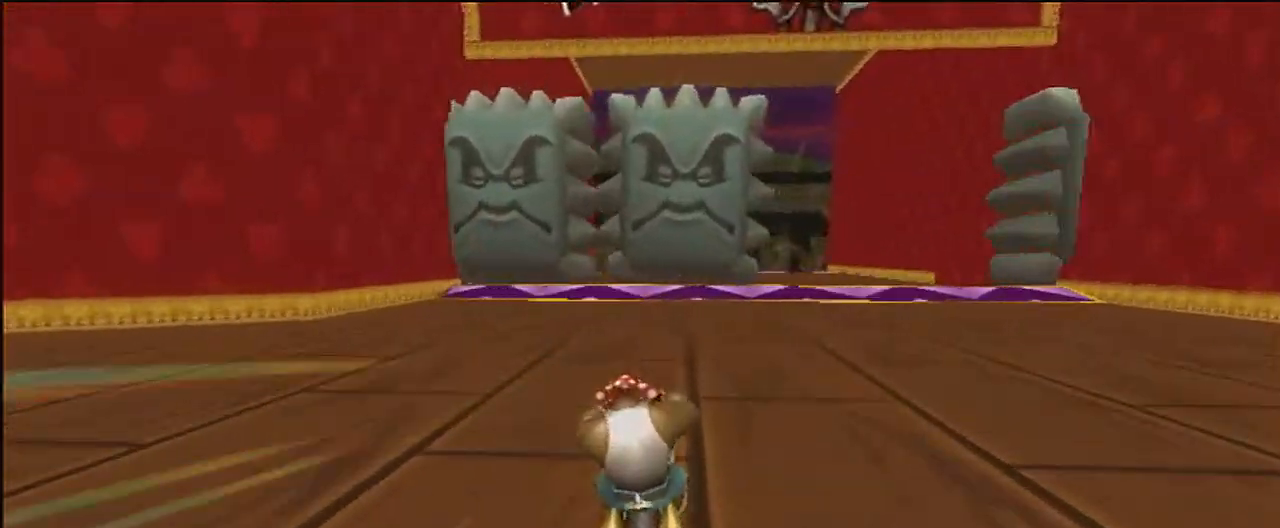
{"buttons": ["A"], "left_stick": "center", "events": [[367, "left_stick", "center"]]}